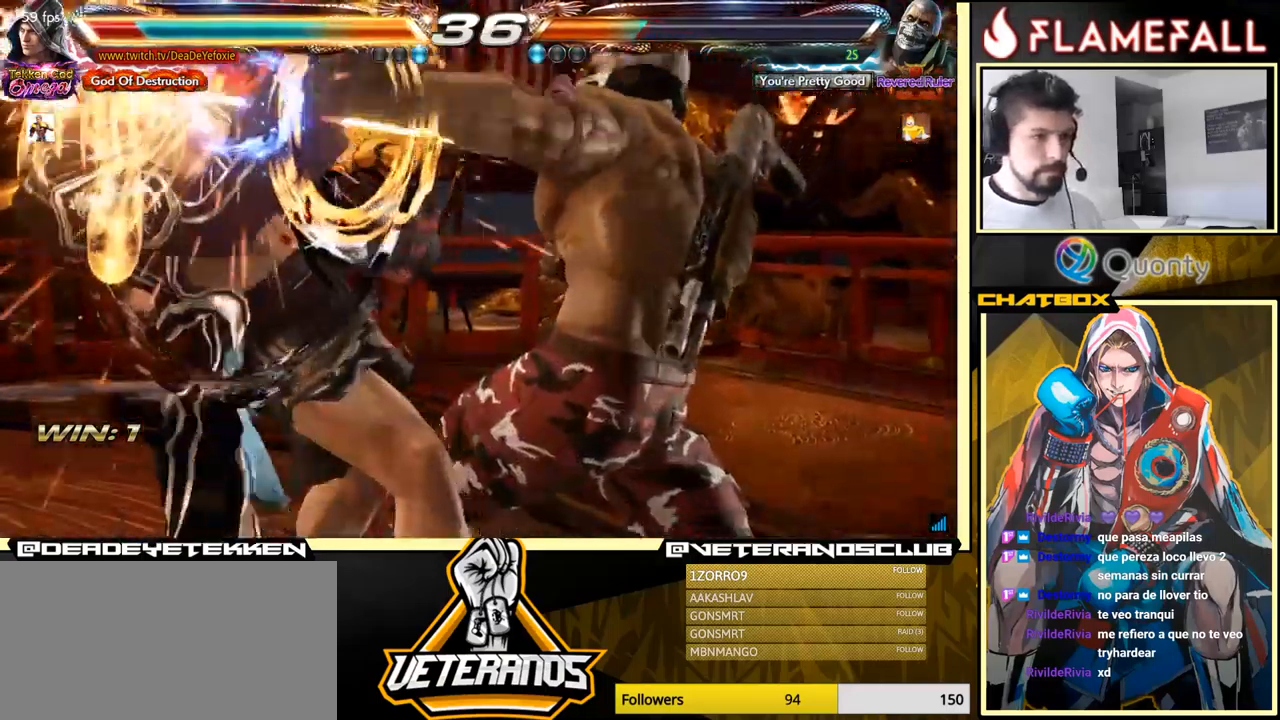
Gameplay with a controller (arcade stick); each line is a JSON object with the inputs held at the frame after it. "events" lists button and stick changes between this image and that frame as [ms after this image, input, new state], when the widget could be followed in between. Not read: L3 R3.
{"buttons": ["X"], "left_stick": "center", "events": [[100, "A", "up"], [183, "left_stick", "center"], [500, "X", "down"]]}
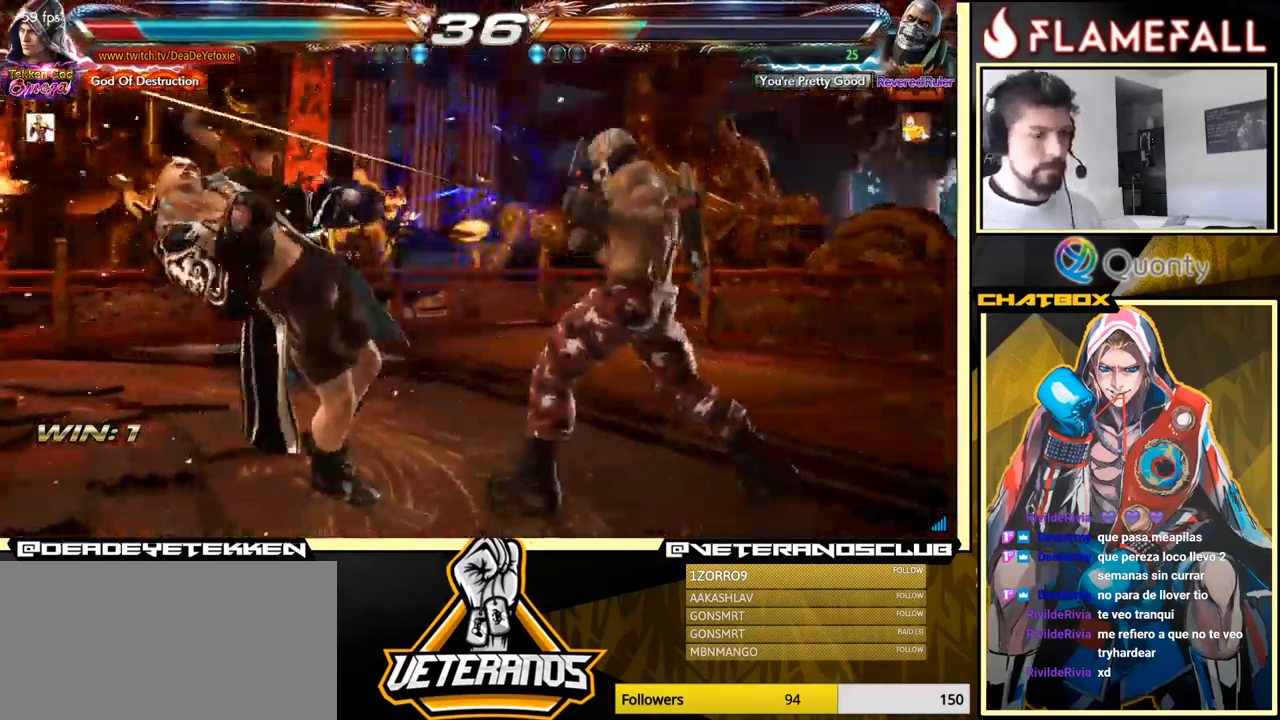
{"buttons": ["X"], "left_stick": "center", "events": [[150, "X", "up"], [250, "X", "down"]]}
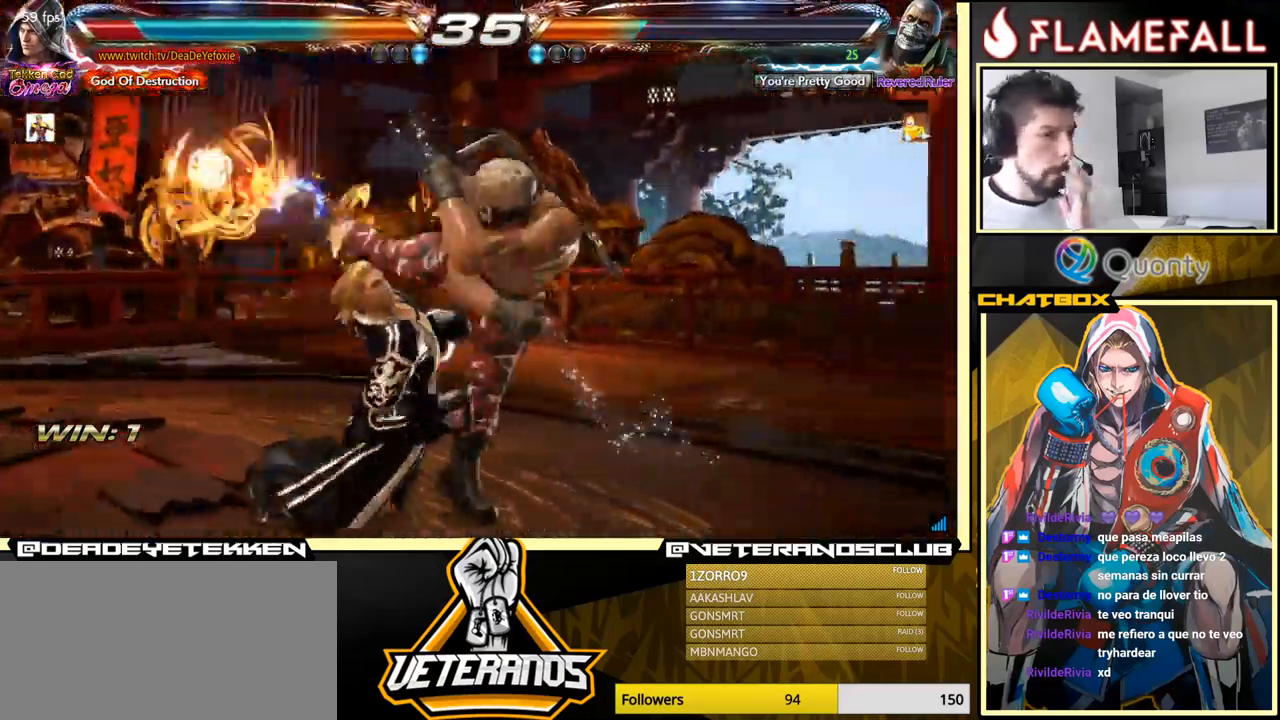
{"buttons": ["X"], "left_stick": "center", "events": []}
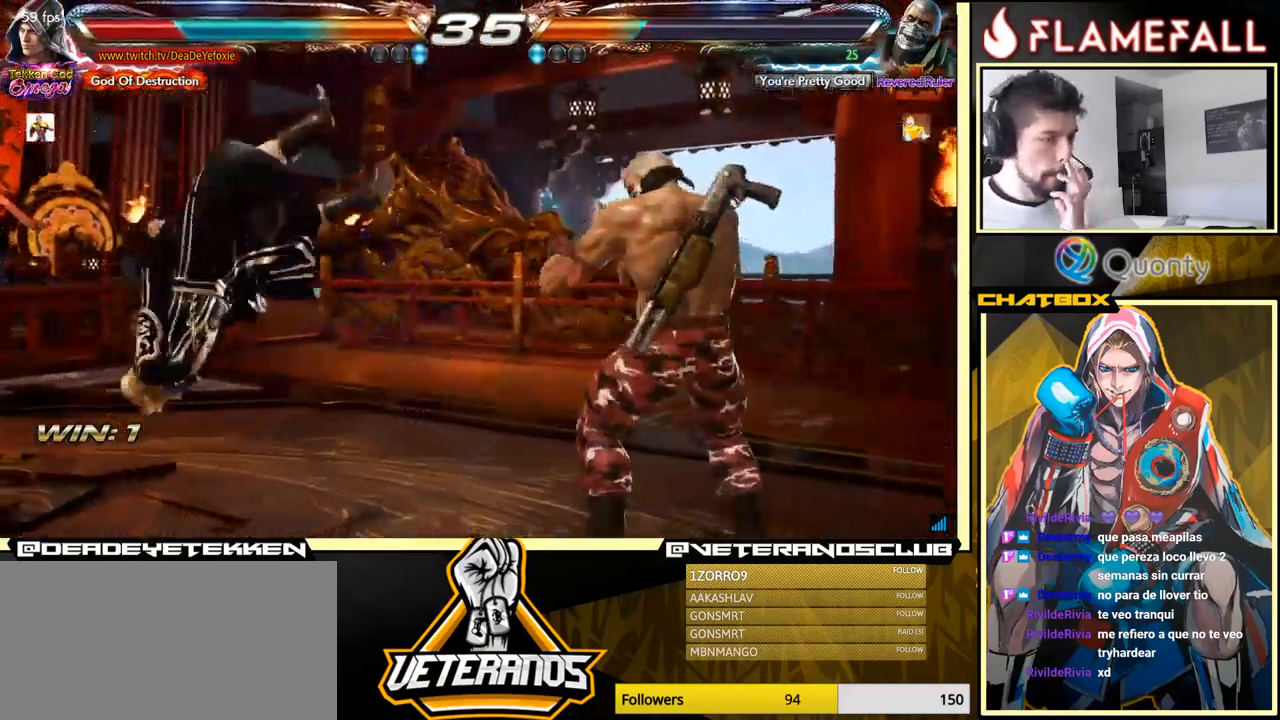
{"buttons": ["X"], "left_stick": "center", "events": [[250, "X", "up"], [317, "X", "down"], [417, "X", "up"], [500, "X", "down"]]}
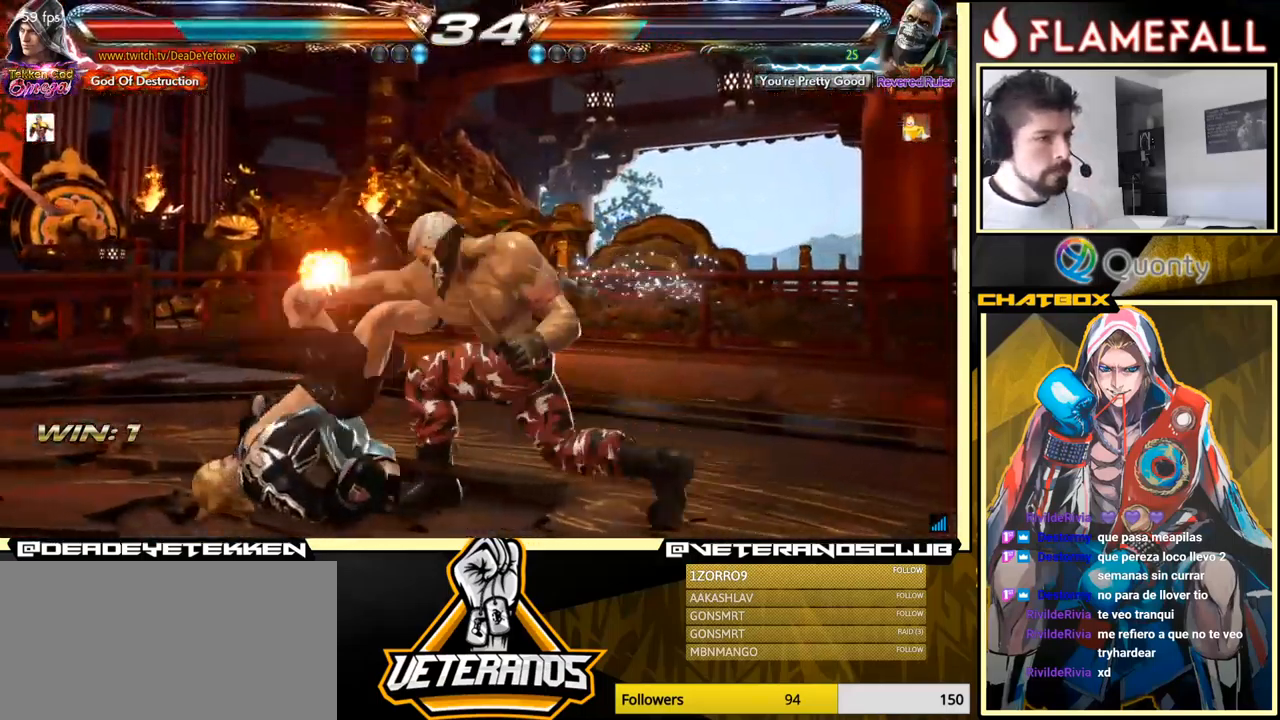
{"buttons": ["X"], "left_stick": "center", "events": [[117, "X", "up"], [183, "X", "down"], [367, "X", "up"], [433, "X", "down"]]}
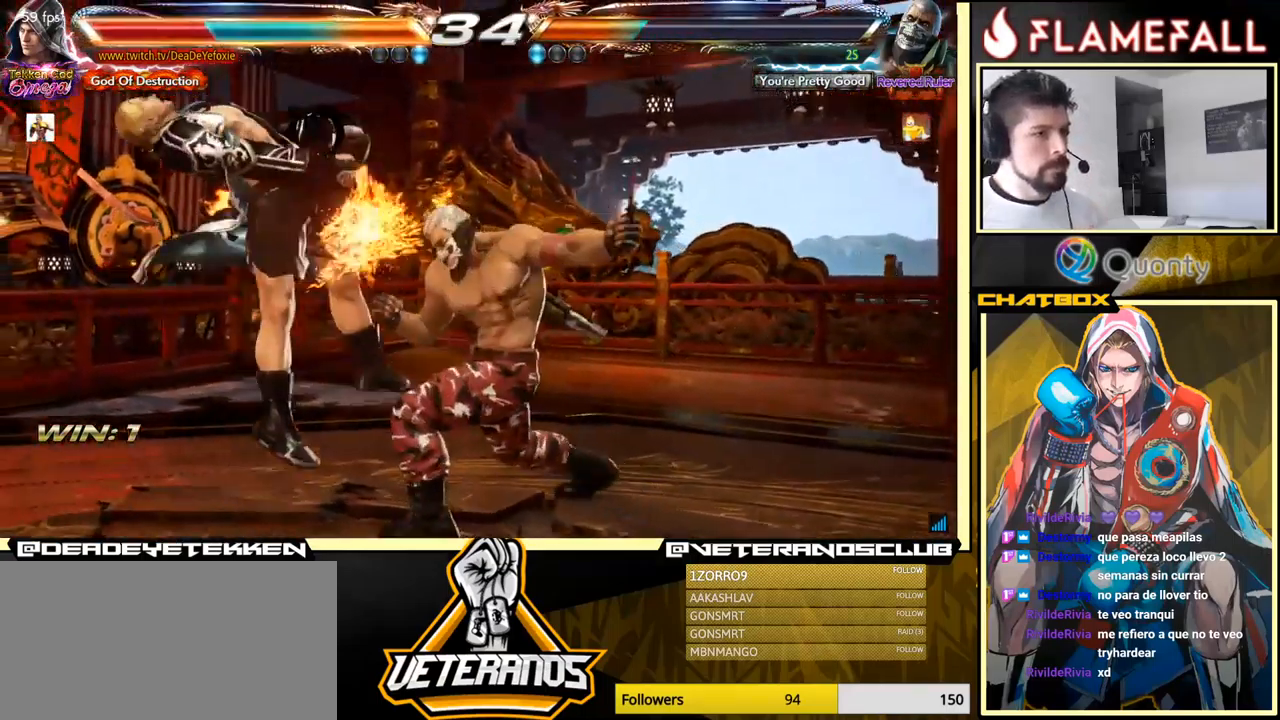
{"buttons": ["X"], "left_stick": "center", "events": [[33, "X", "up"], [133, "X", "down"], [233, "X", "up"], [300, "X", "down"], [400, "X", "up"], [467, "X", "down"]]}
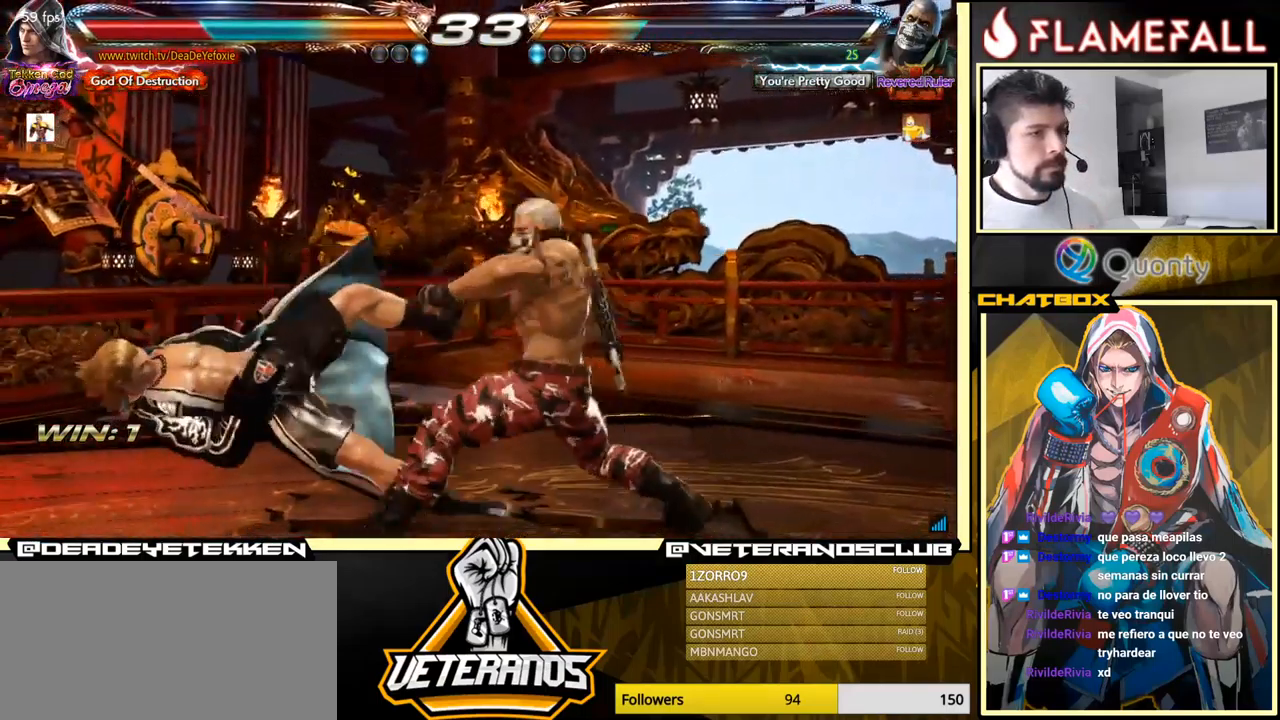
{"buttons": [], "left_stick": "center", "events": [[100, "X", "up"], [217, "X", "down"], [333, "X", "up"]]}
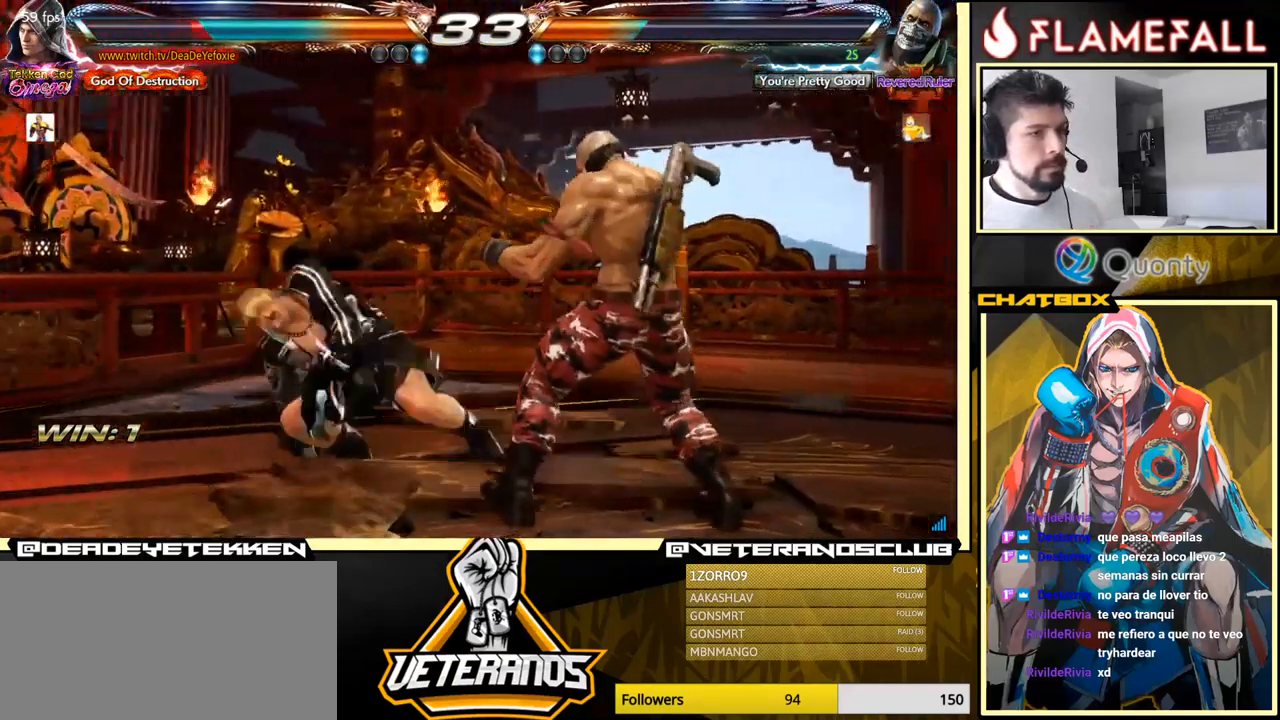
{"buttons": [], "left_stick": "up", "events": [[17, "left_stick", "up"], [84, "left_stick", "center"], [234, "left_stick", "up"]]}
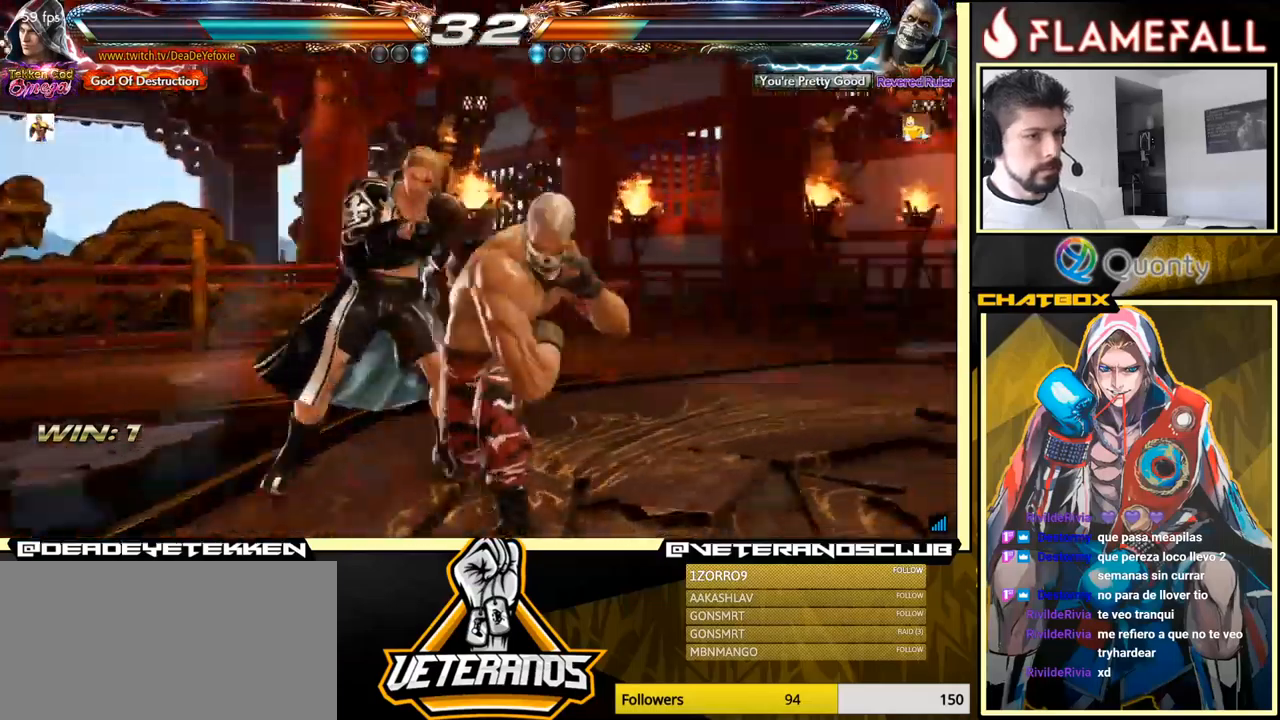
{"buttons": ["X"], "left_stick": "right", "events": [[250, "X", "down"], [250, "left_stick", "center"], [317, "X", "up"], [317, "Y", "down"], [384, "left_stick", "right"], [400, "X", "down"], [450, "Y", "up"]]}
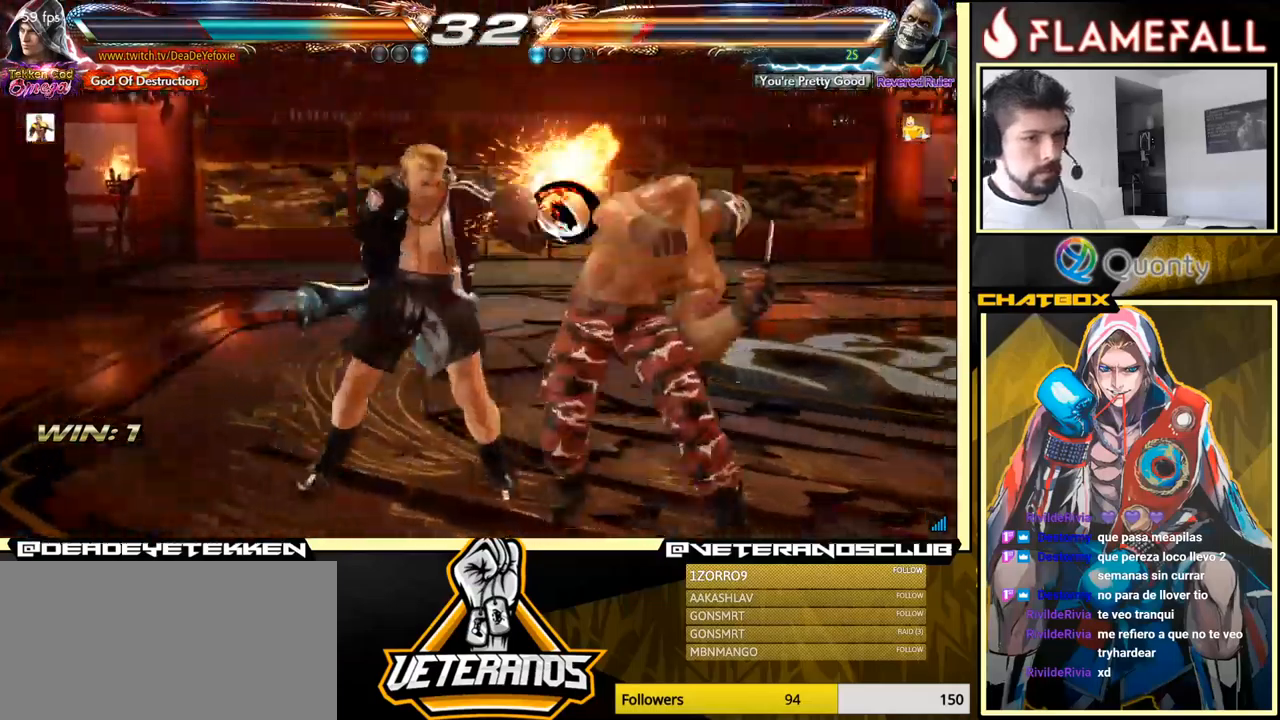
{"buttons": ["A"], "left_stick": "right", "events": [[17, "X", "up"], [67, "X", "down"], [84, "Y", "down"], [117, "X", "up"], [117, "Y", "up"], [167, "X", "down"], [167, "Y", "down"], [217, "Y", "up"], [267, "Y", "down"], [334, "X", "up"], [350, "Y", "up"], [434, "A", "down"]]}
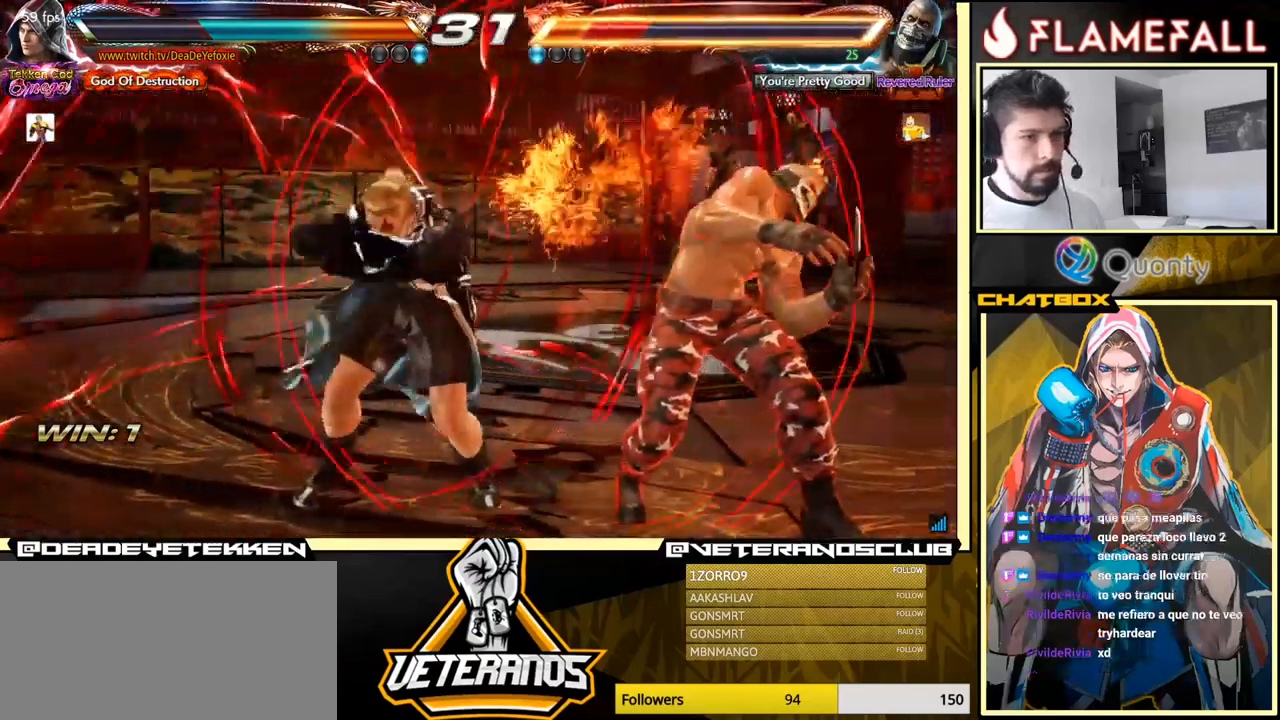
{"buttons": [], "left_stick": "down-left", "events": [[67, "A", "up"], [217, "left_stick", "down-left"]]}
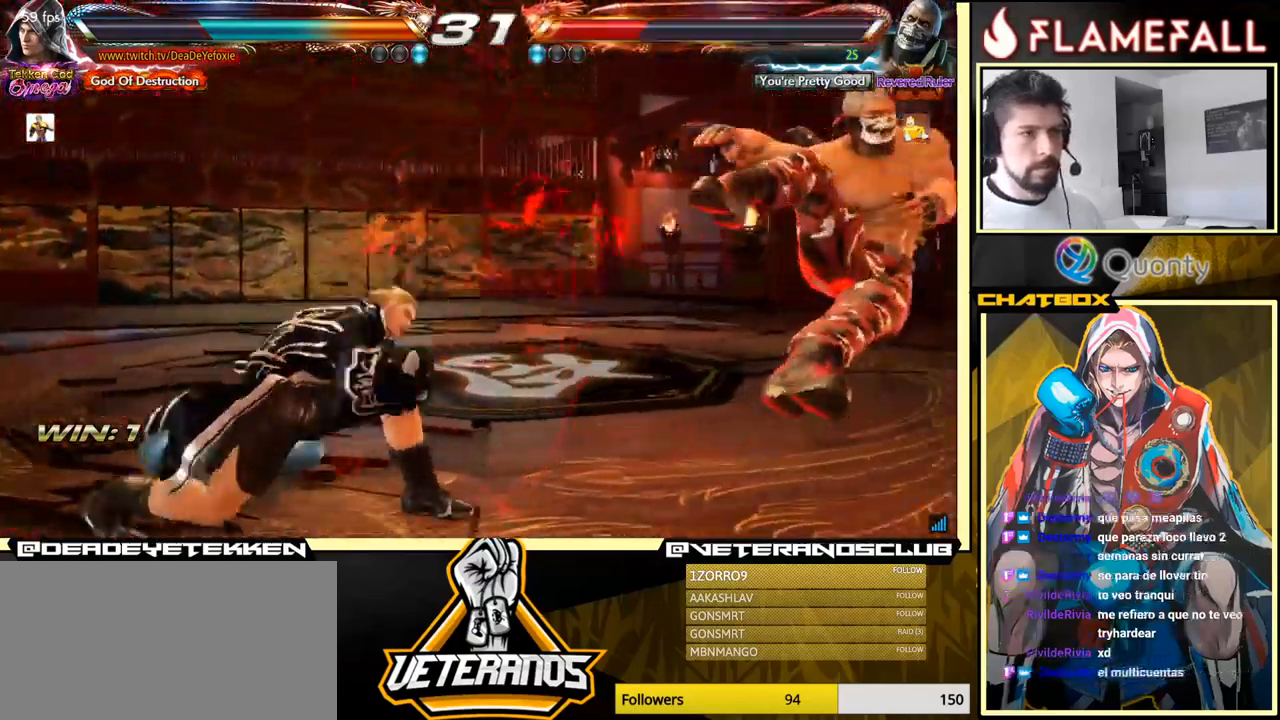
{"buttons": [], "left_stick": "right", "events": [[134, "left_stick", "down-right"], [200, "left_stick", "center"], [284, "left_stick", "right"]]}
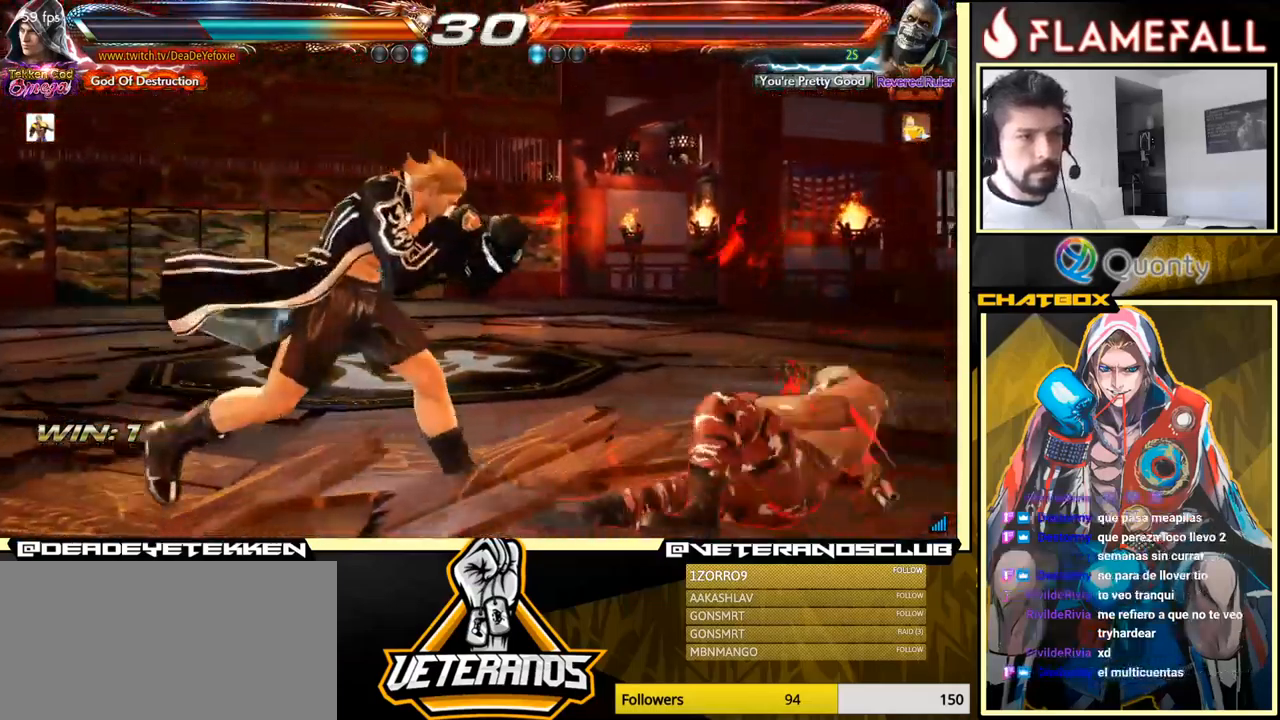
{"buttons": [], "left_stick": "center", "events": [[167, "left_stick", "down-right"], [350, "left_stick", "center"], [434, "left_stick", "right"], [484, "left_stick", "center"]]}
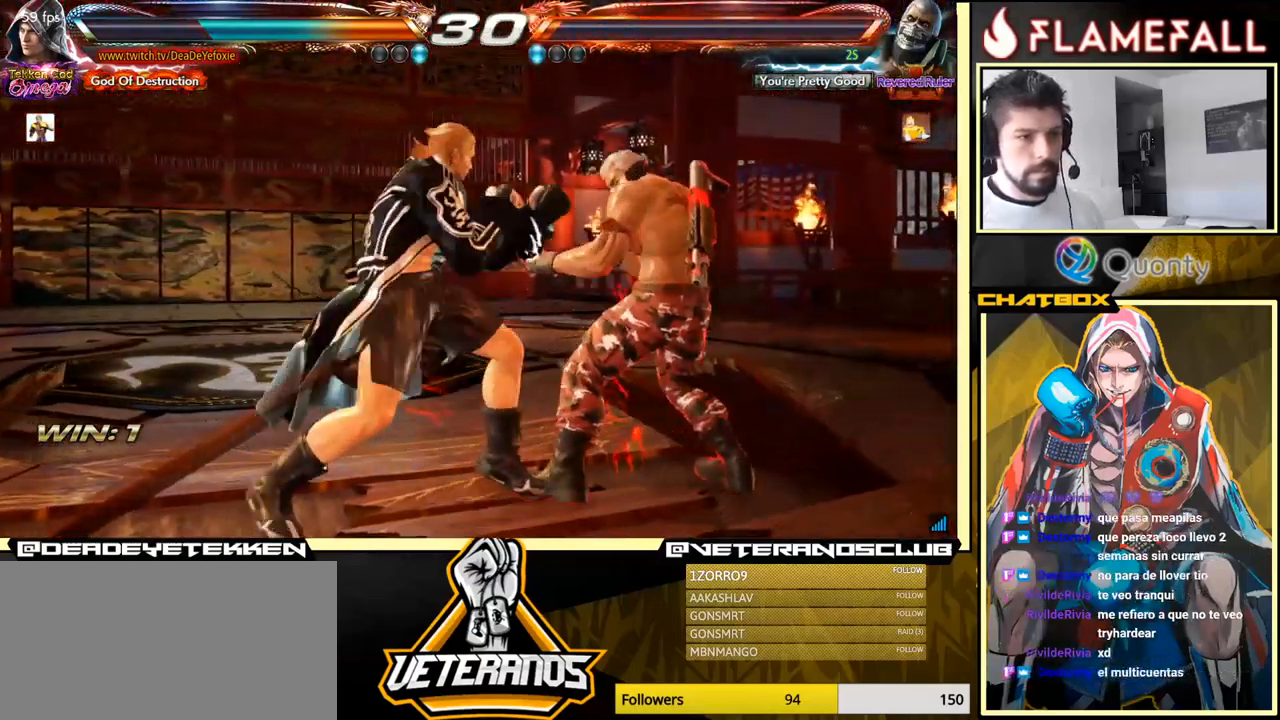
{"buttons": [], "left_stick": "center", "events": [[84, "left_stick", "down-right"], [267, "left_stick", "center"], [317, "left_stick", "right"], [484, "left_stick", "center"]]}
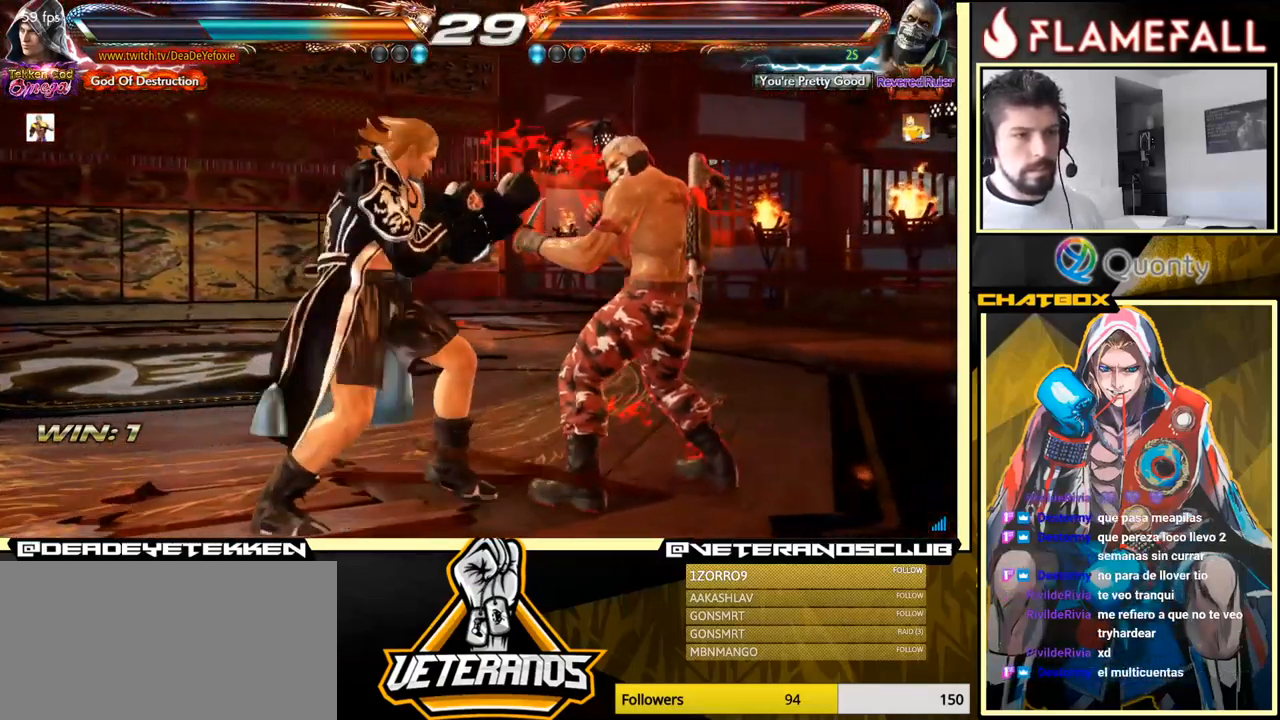
{"buttons": [], "left_stick": "center", "events": [[34, "left_stick", "down"], [50, "X", "down"], [67, "X", "up"], [150, "left_stick", "center"], [334, "left_stick", "left"], [467, "left_stick", "center"]]}
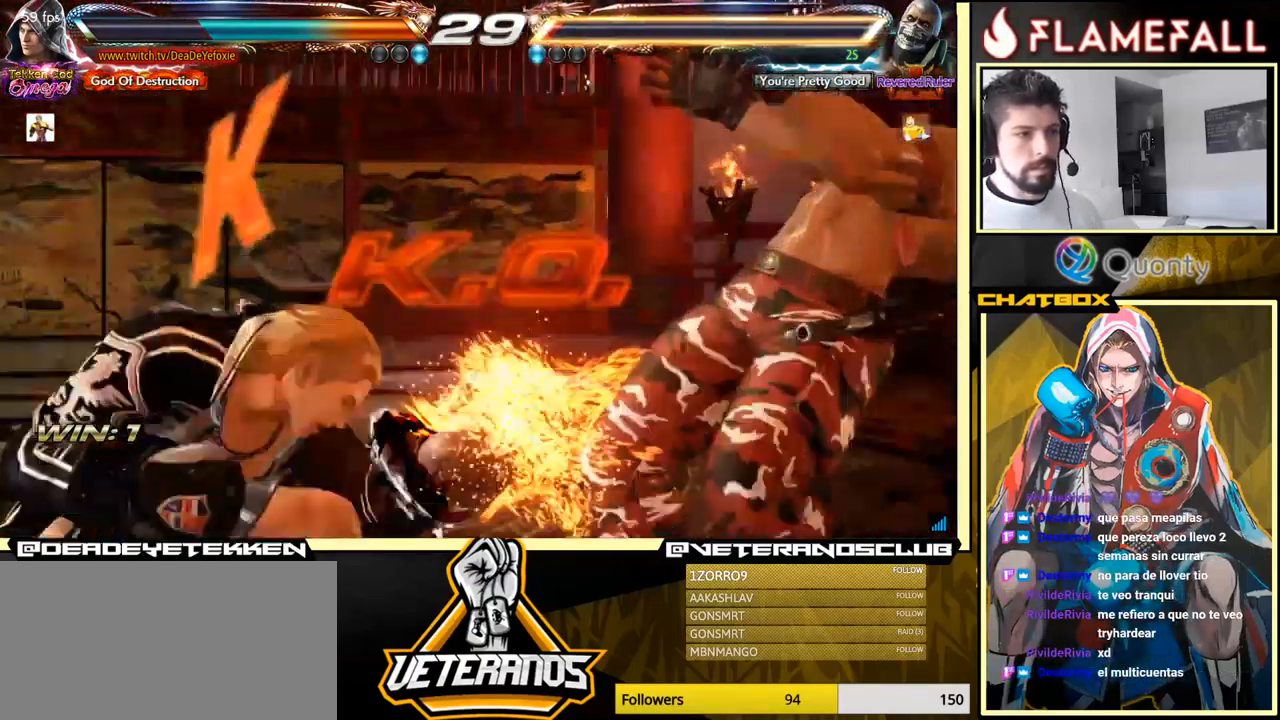
{"buttons": [], "left_stick": "center", "events": []}
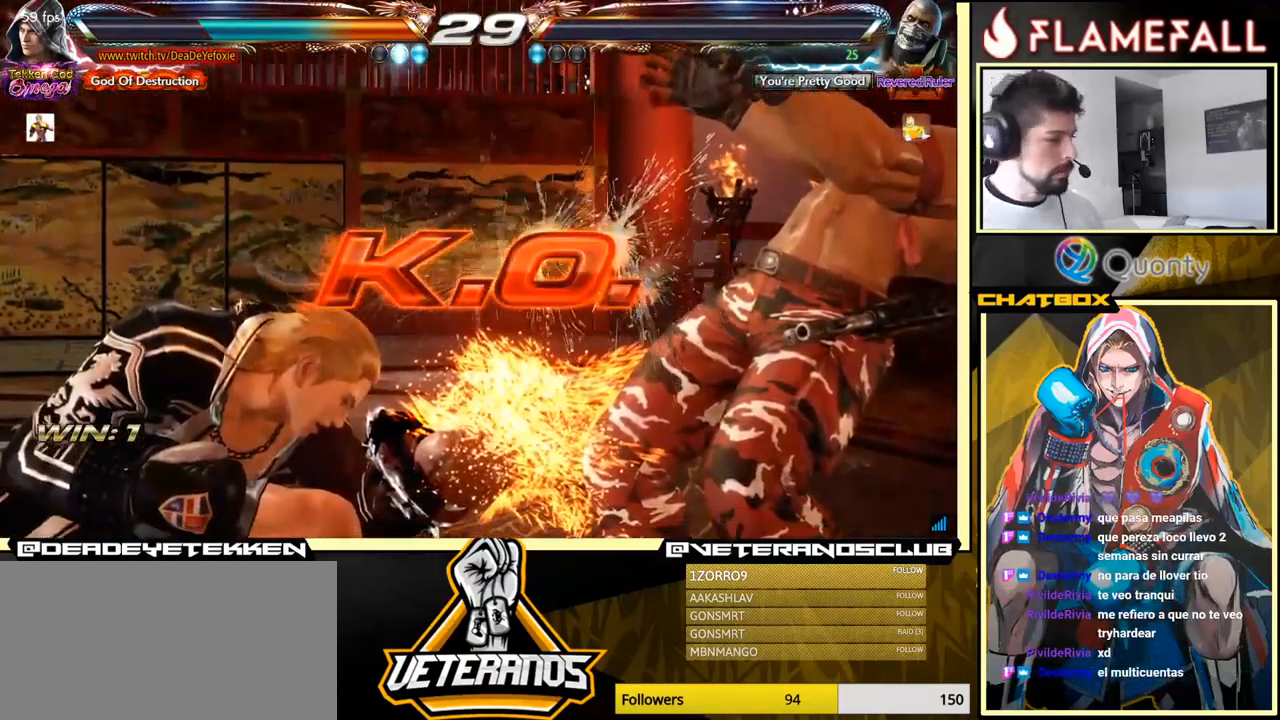
{"buttons": [], "left_stick": "center", "events": [[67, "left_stick", "down-left"], [300, "left_stick", "center"]]}
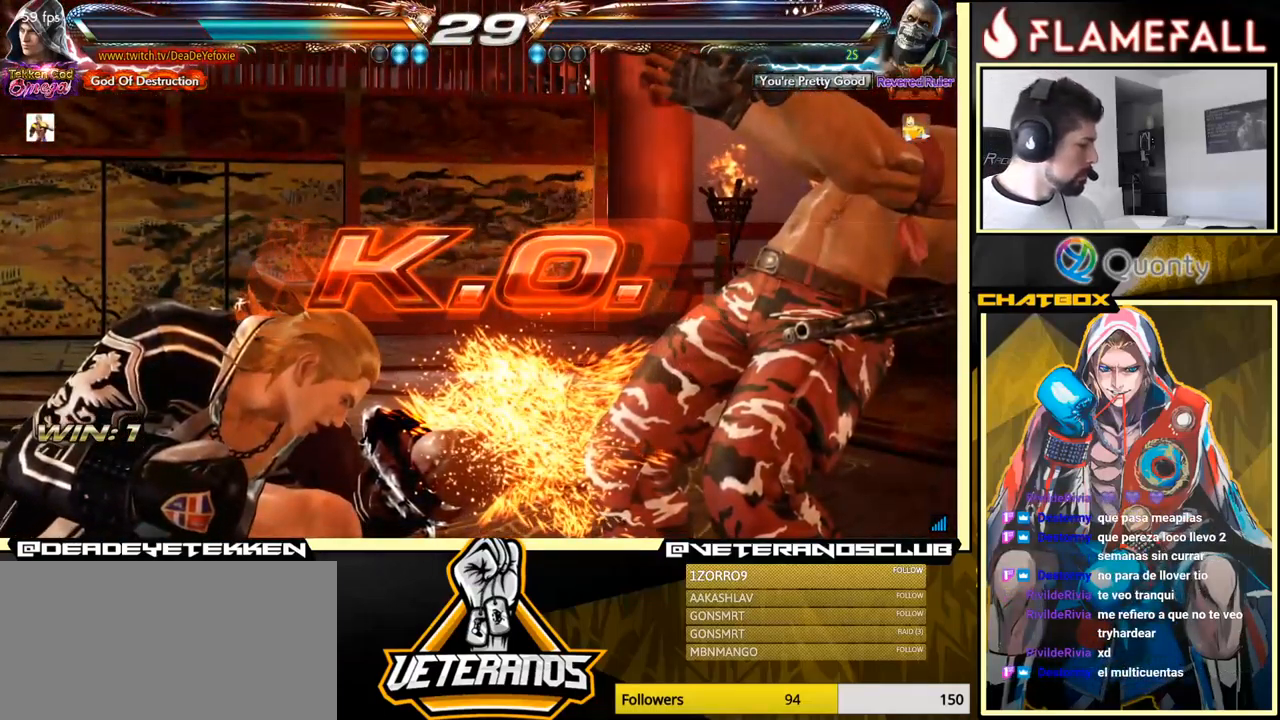
{"buttons": [], "left_stick": "center", "events": []}
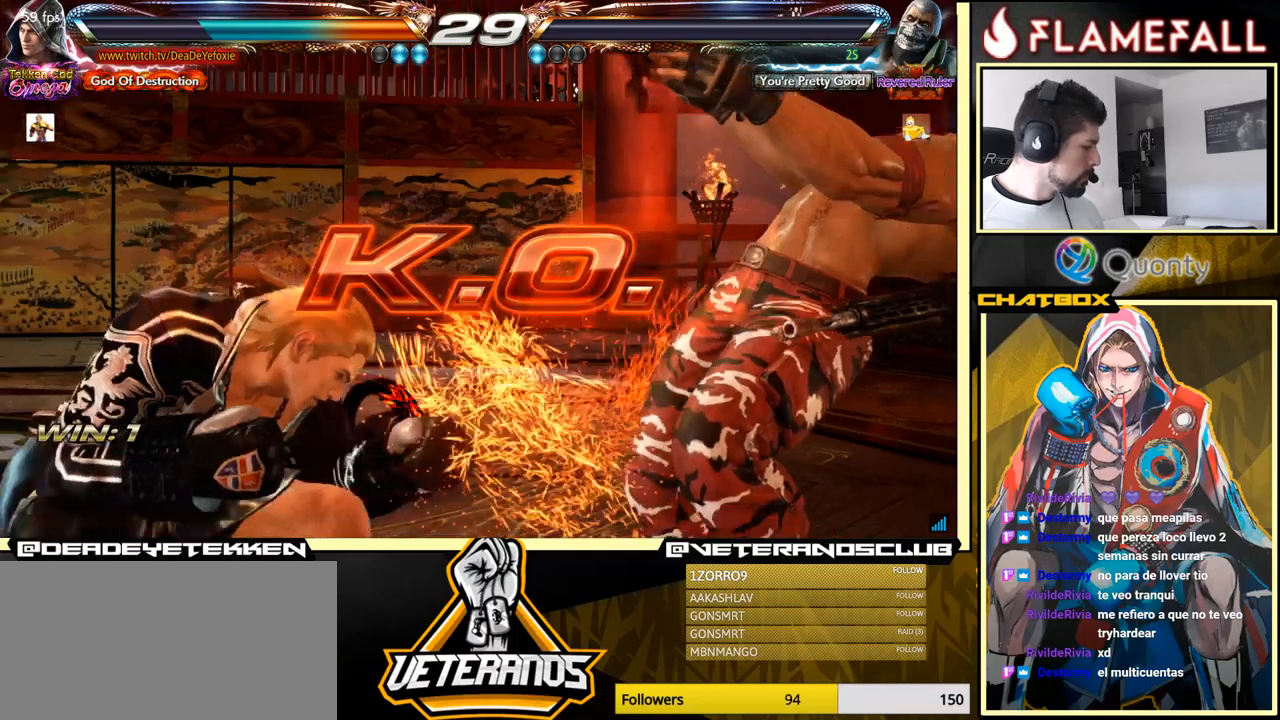
{"buttons": [], "left_stick": "center", "events": [[67, "left_stick", "down-right"], [217, "Y", "down"], [284, "Y", "up"], [317, "Y", "down"], [417, "Y", "up"], [450, "left_stick", "center"]]}
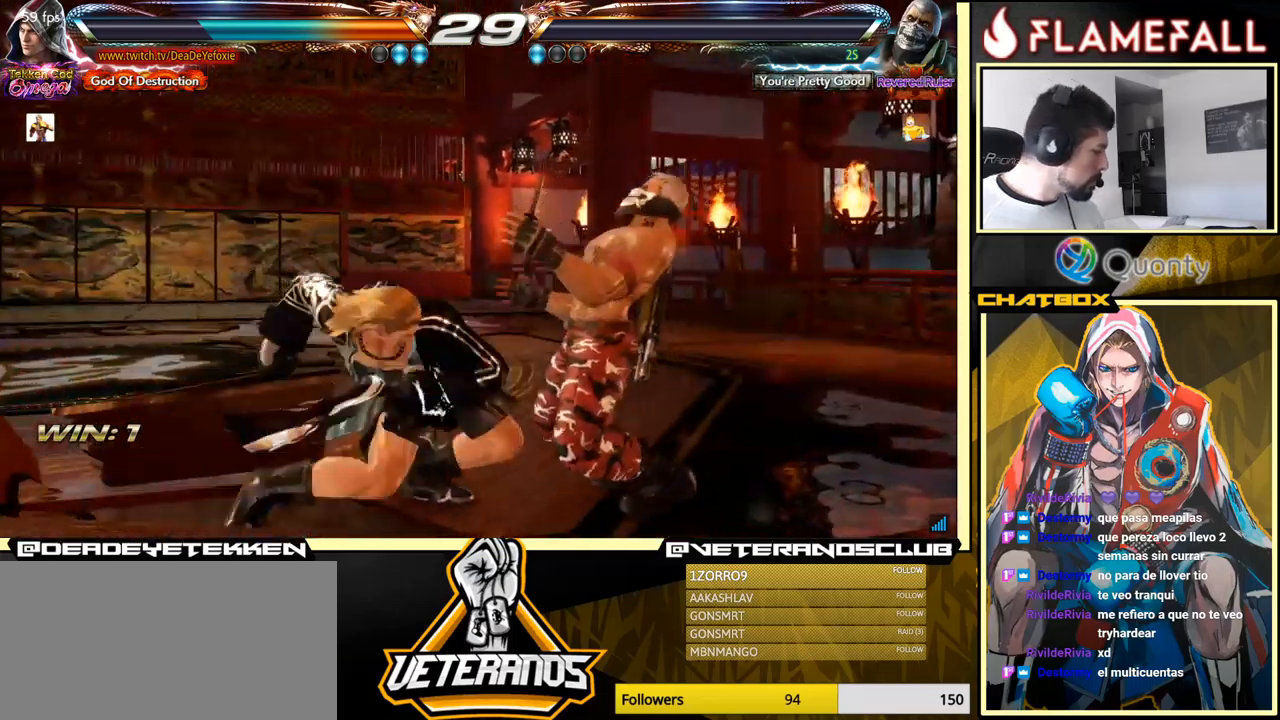
{"buttons": [], "left_stick": "center", "events": []}
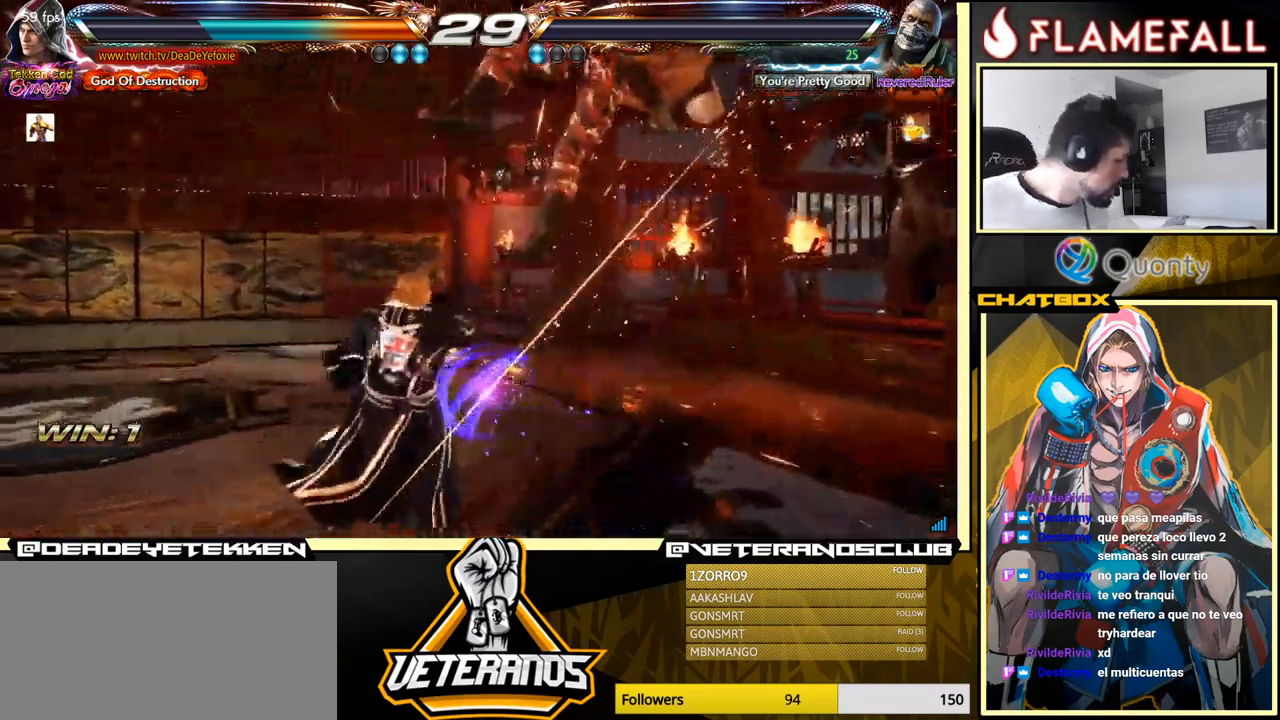
{"buttons": [], "left_stick": "center", "events": []}
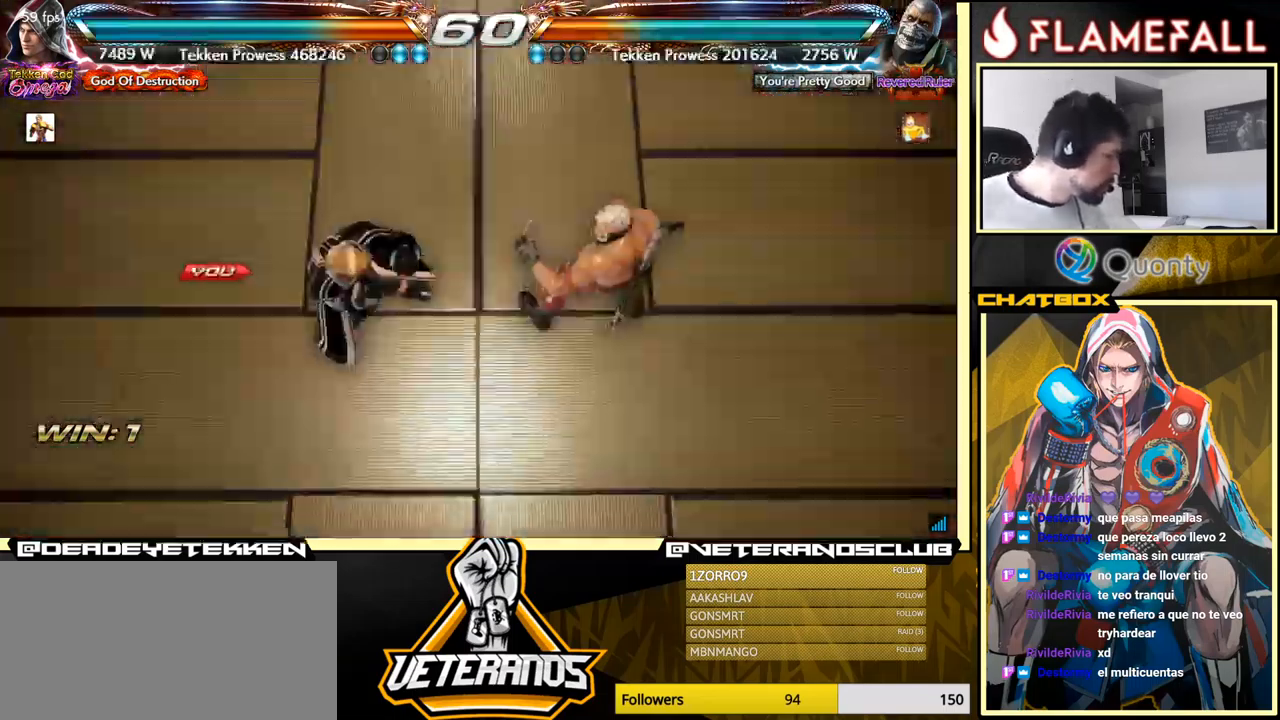
{"buttons": [], "left_stick": "center", "events": []}
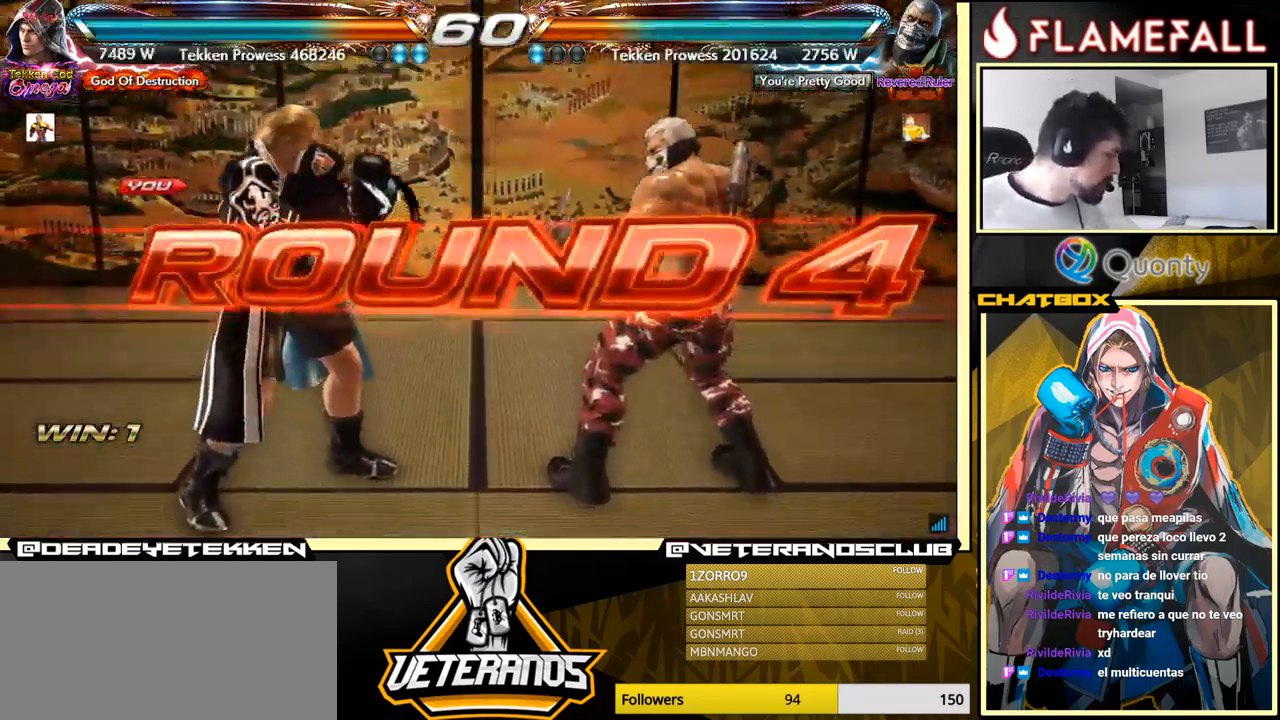
{"buttons": [], "left_stick": "center", "events": [[134, "A", "down"], [167, "left_stick", "down"], [284, "A", "up"], [317, "left_stick", "center"]]}
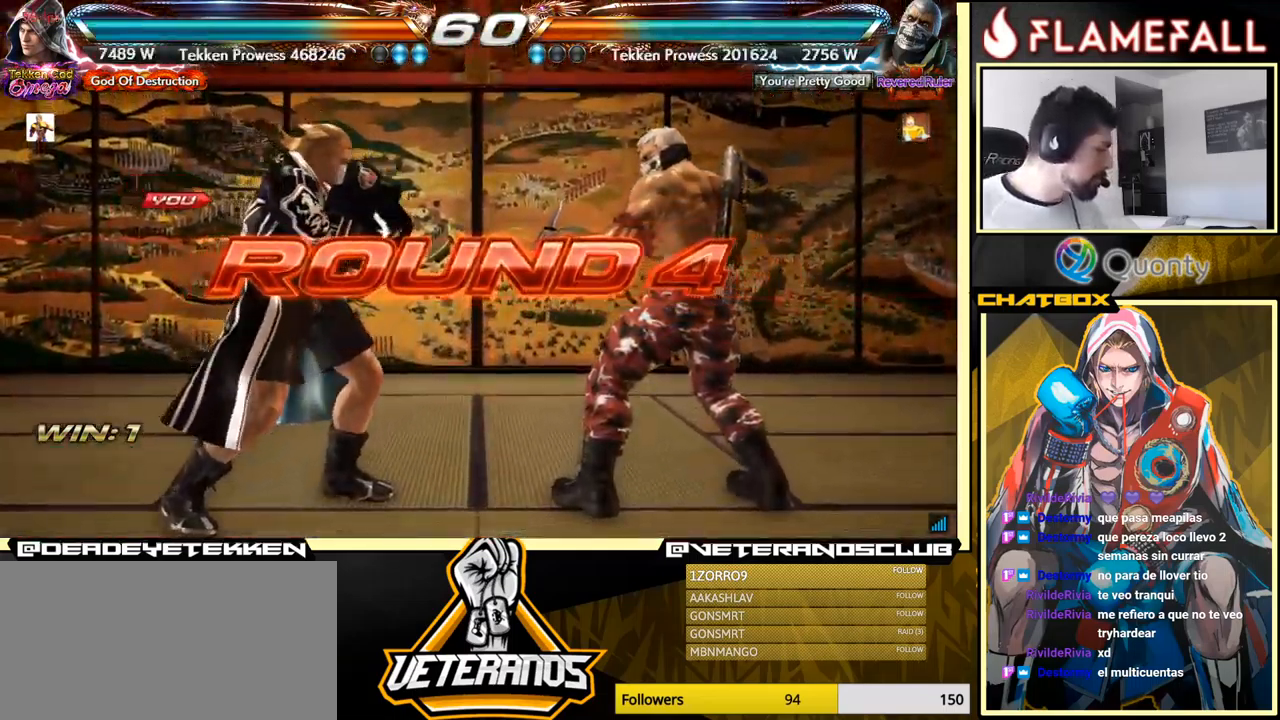
{"buttons": [], "left_stick": "center", "events": []}
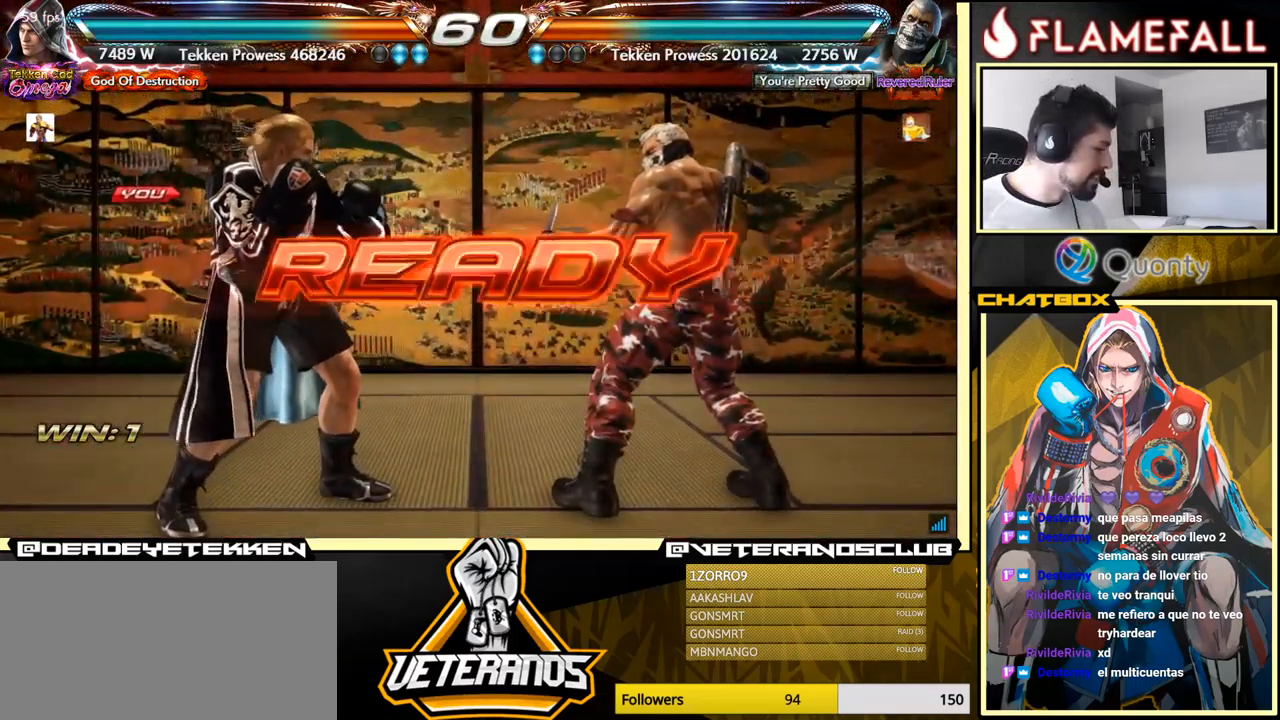
{"buttons": [], "left_stick": "center", "events": [[300, "left_stick", "down"], [500, "left_stick", "center"]]}
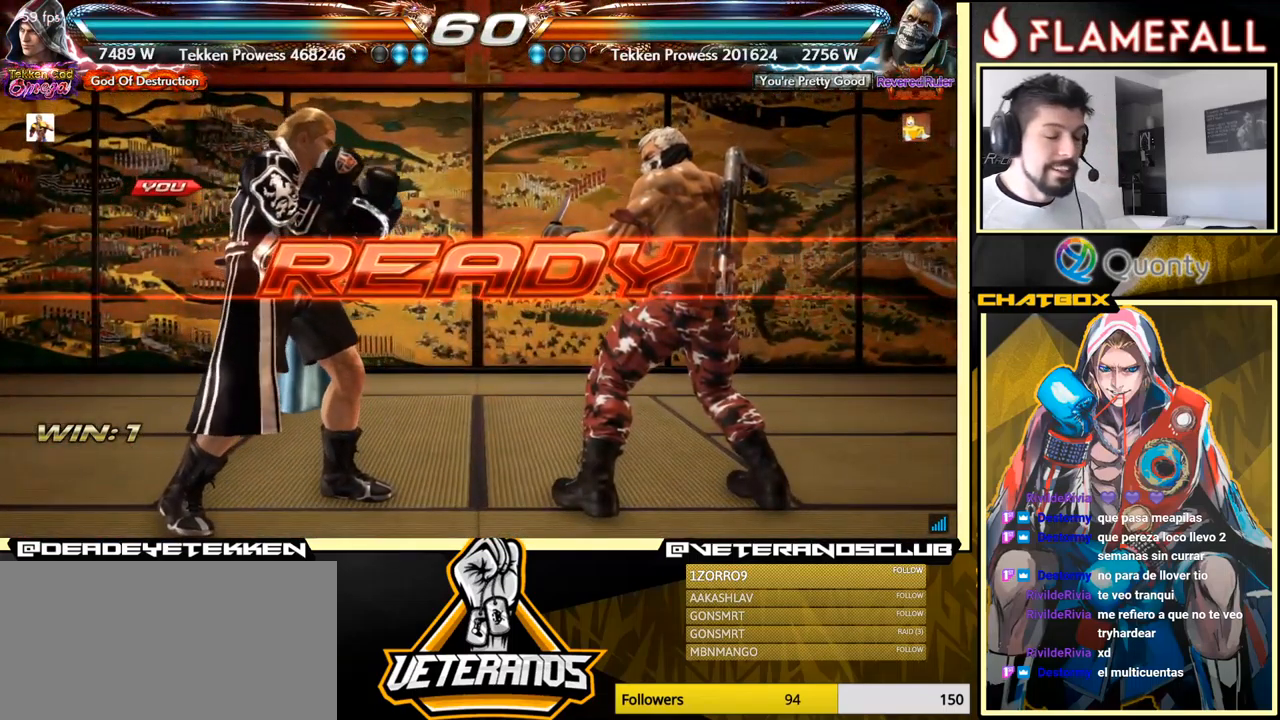
{"buttons": [], "left_stick": "center", "events": []}
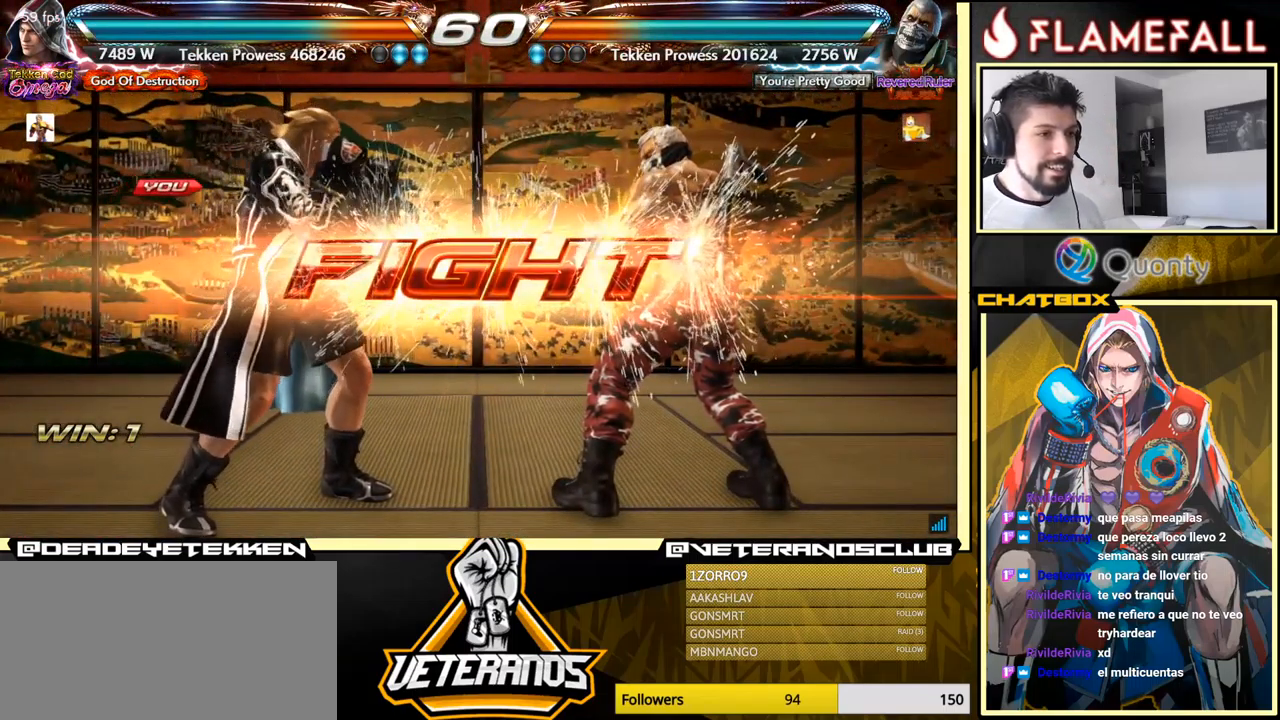
{"buttons": [], "left_stick": "down", "events": [[184, "left_stick", "down"], [250, "left_stick", "center"], [317, "left_stick", "down"]]}
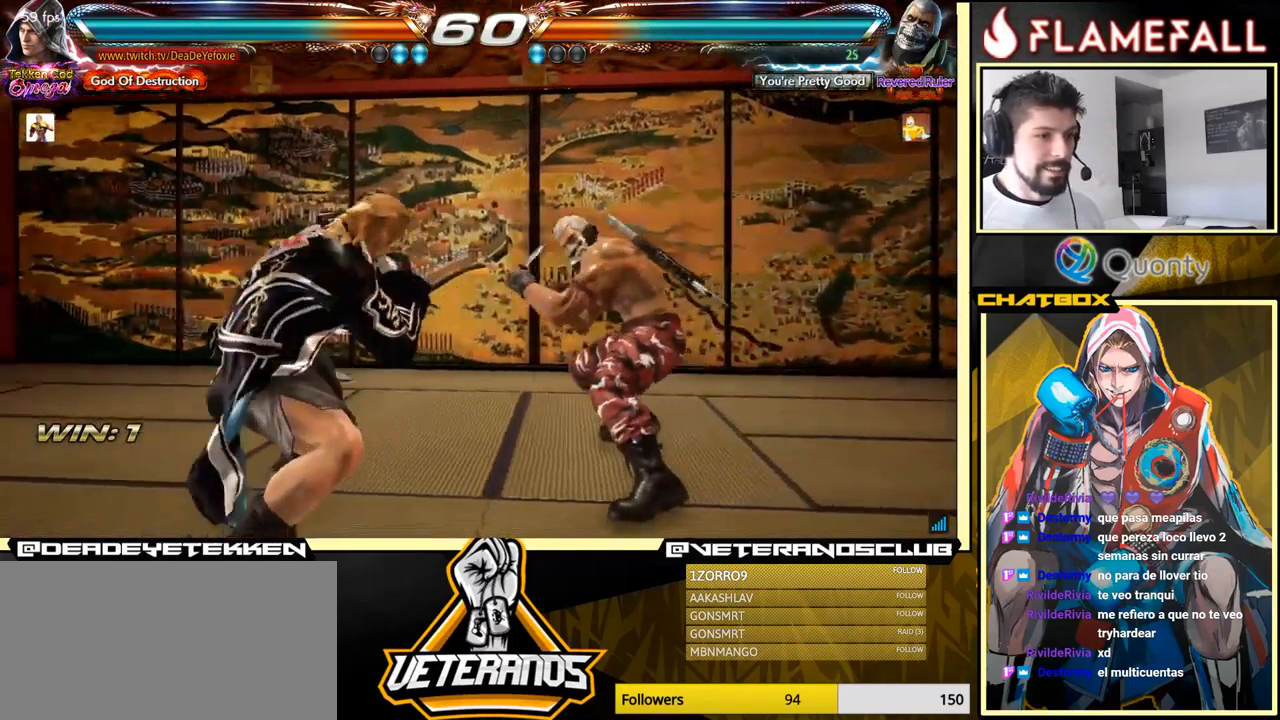
{"buttons": [], "left_stick": "center", "events": [[134, "left_stick", "left"], [184, "left_stick", "center"], [251, "left_stick", "left"], [384, "left_stick", "down-left"], [467, "left_stick", "center"]]}
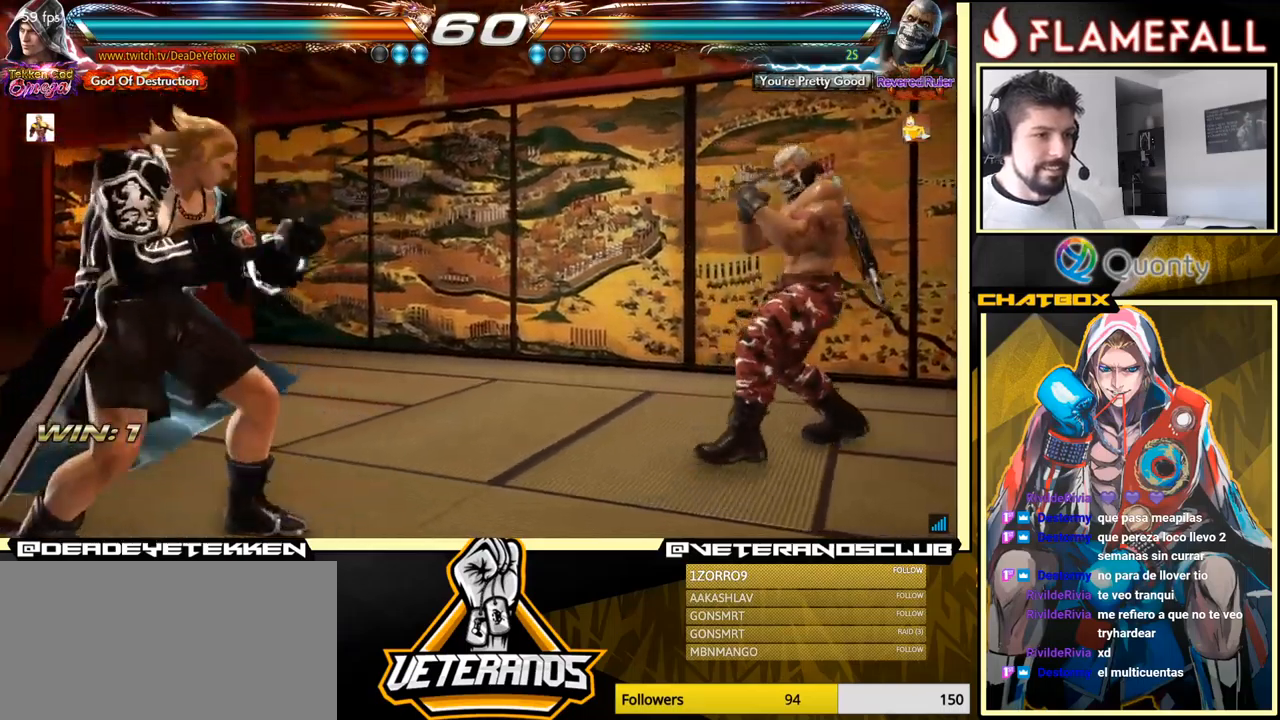
{"buttons": ["X"], "left_stick": "center", "events": [[17, "left_stick", "left"], [133, "left_stick", "right"], [383, "left_stick", "left"], [400, "R2", "down"], [467, "R2", "up"], [483, "X", "down"], [500, "left_stick", "center"]]}